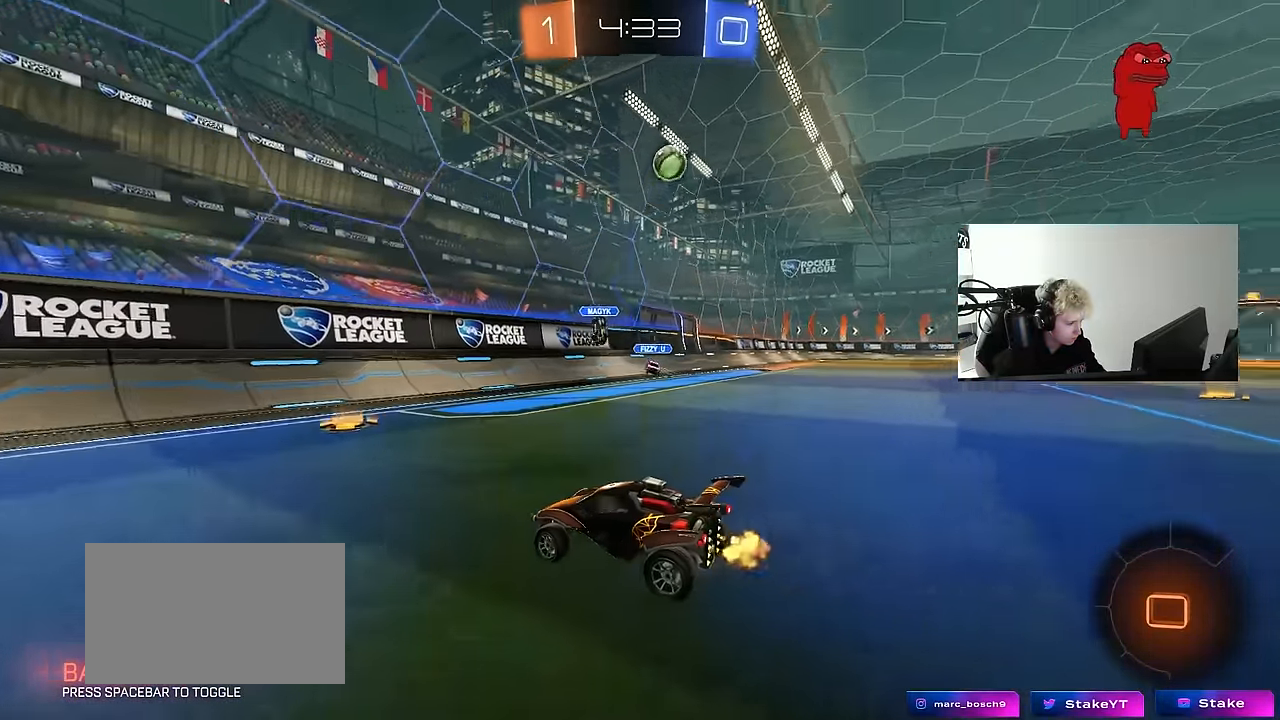
Gameplay with keyboard and mouse; each line is a JSON object with the keys and mouse buttons held at the frame after it. "events" lists presses ("down") and releases ("up") of "1", "2", "3", "4", "5", "a", "alt", "c", "caps_lock", "ctrl", "d", "e", "f", "g", "q", "r", "s", "shift", "space", "t", "tab", "v", "w", "x", "z", "mouse_left", "mouse_wheel" and "mouse_right" between this image and that frame as [ms after this image, input, new state], when the widget could be followed in between. "mouse_left", "mouse_wheel", "mouse_right" = the "left", "wheel", "right" buttons of the "mouse" list. No other keys are recorded. "wheel" means that the mouse wheel is clicked or scrolled. "mouse_move" is the direction in which the mouse moves at that frame (one of eight, or "still"), when it could be read.
{"keys": ["d", "w"], "mouse": [], "mouse_move": "still", "events": [[50, "d", "up"], [100, "d", "down"], [183, "shift", "down"], [233, "shift", "up"]]}
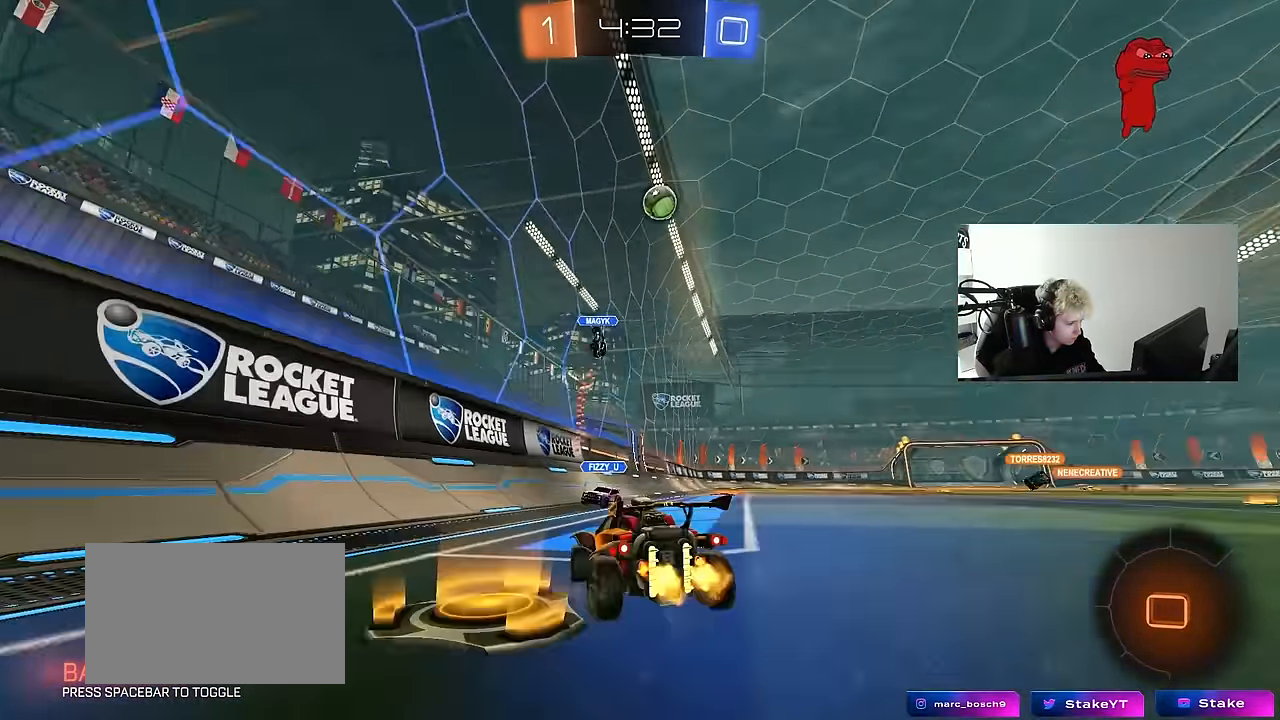
{"keys": ["d", "s", "shift", "space"], "mouse": ["left"], "mouse_move": "still", "events": [[17, "mouse_left", "down"], [117, "d", "up"], [117, "mouse_right", "down"], [150, "d", "down"], [200, "mouse_right", "up"], [200, "shift", "down"], [250, "mouse_right", "down"], [350, "s", "down"], [350, "w", "up"], [433, "space", "down"], [484, "mouse_right", "up"]]}
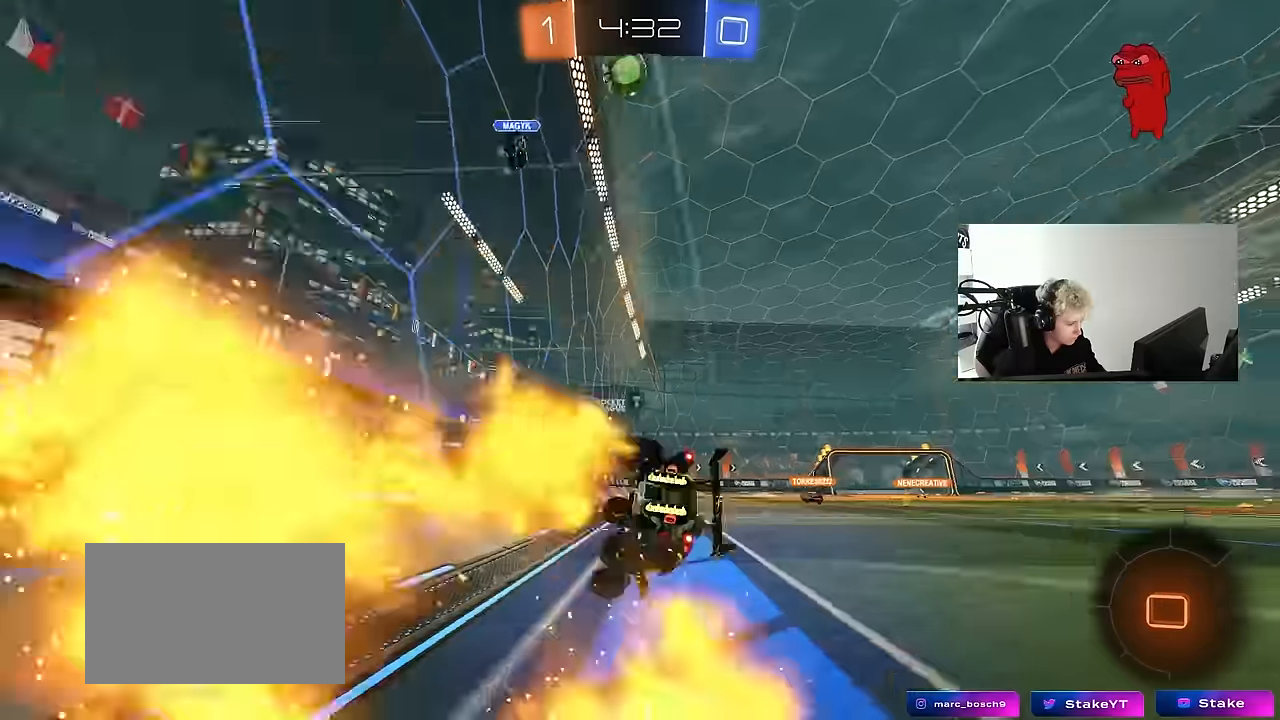
{"keys": ["d", "shift"], "mouse": [], "mouse_move": "still", "events": [[117, "space", "up"], [167, "mouse_left", "up"], [167, "s", "up"], [317, "s", "down"], [500, "s", "up"]]}
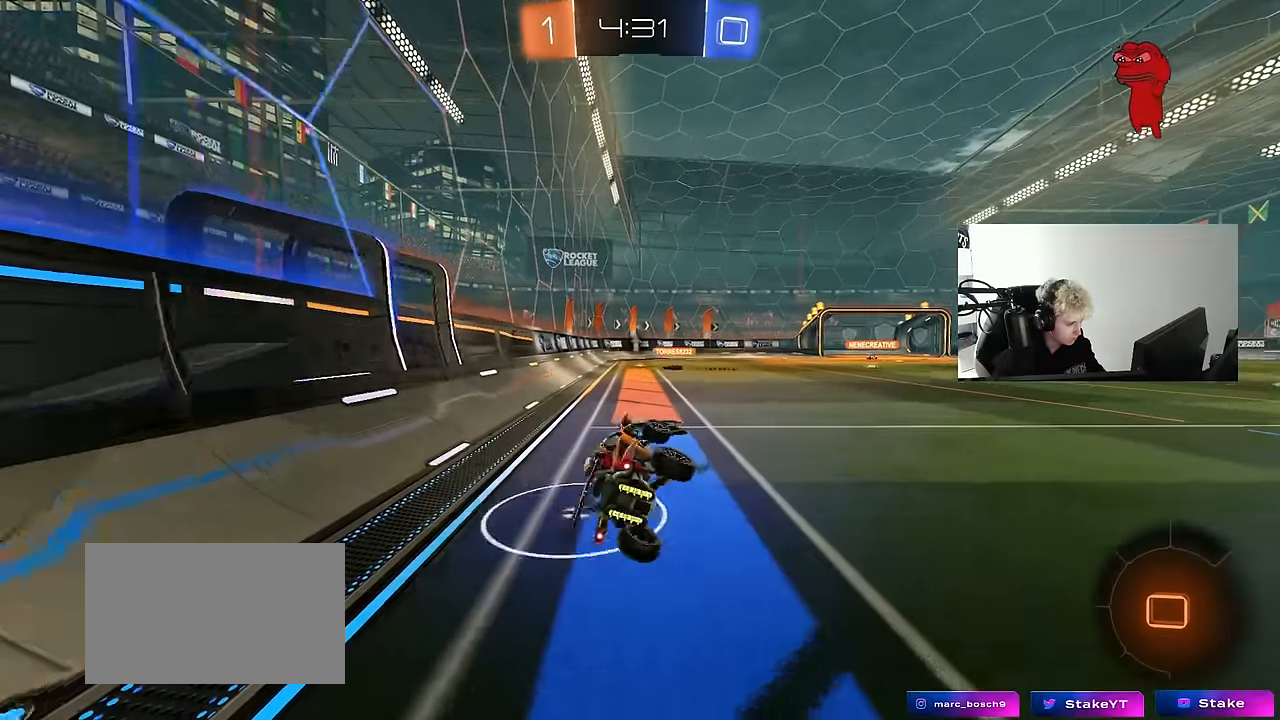
{"keys": ["w"], "mouse": [], "mouse_move": "still", "events": [[50, "d", "up"], [50, "shift", "up"], [234, "d", "down"], [234, "w", "down"], [334, "d", "up"], [417, "mouse_right", "down"], [500, "mouse_right", "up"]]}
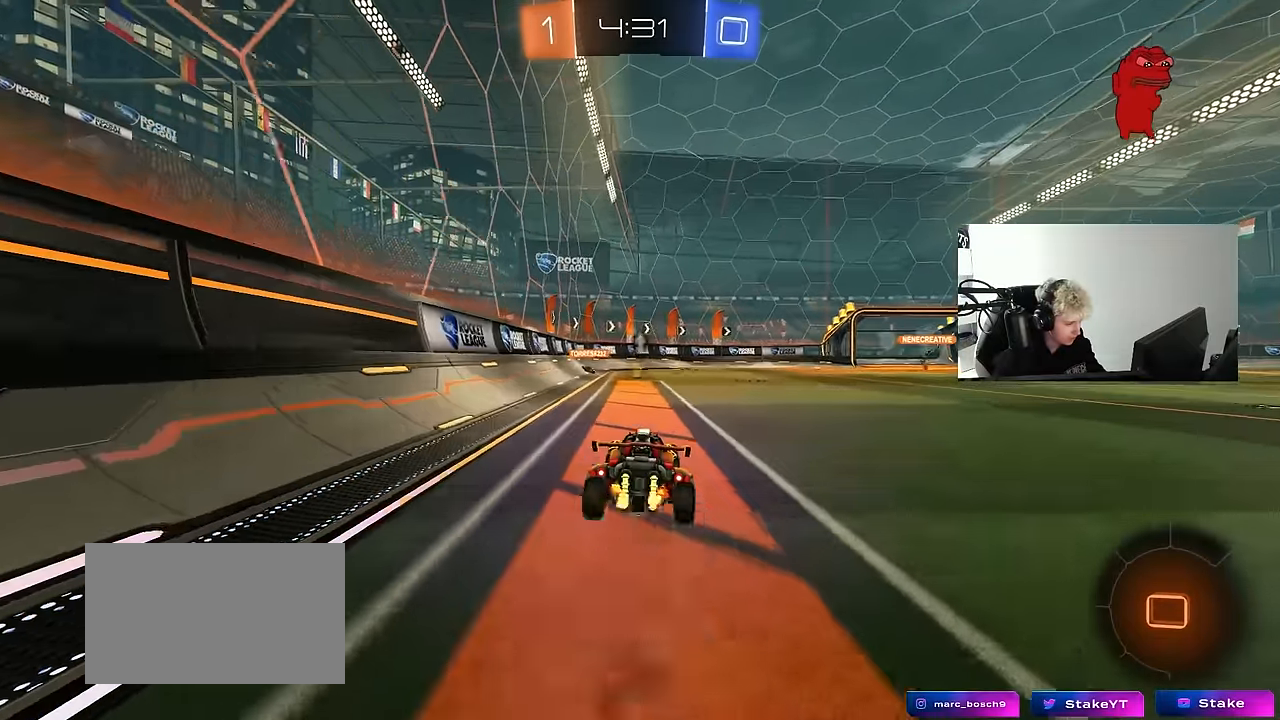
{"keys": ["w"], "mouse": [], "mouse_move": "still", "events": [[67, "mouse_right", "down"], [250, "mouse_right", "up"]]}
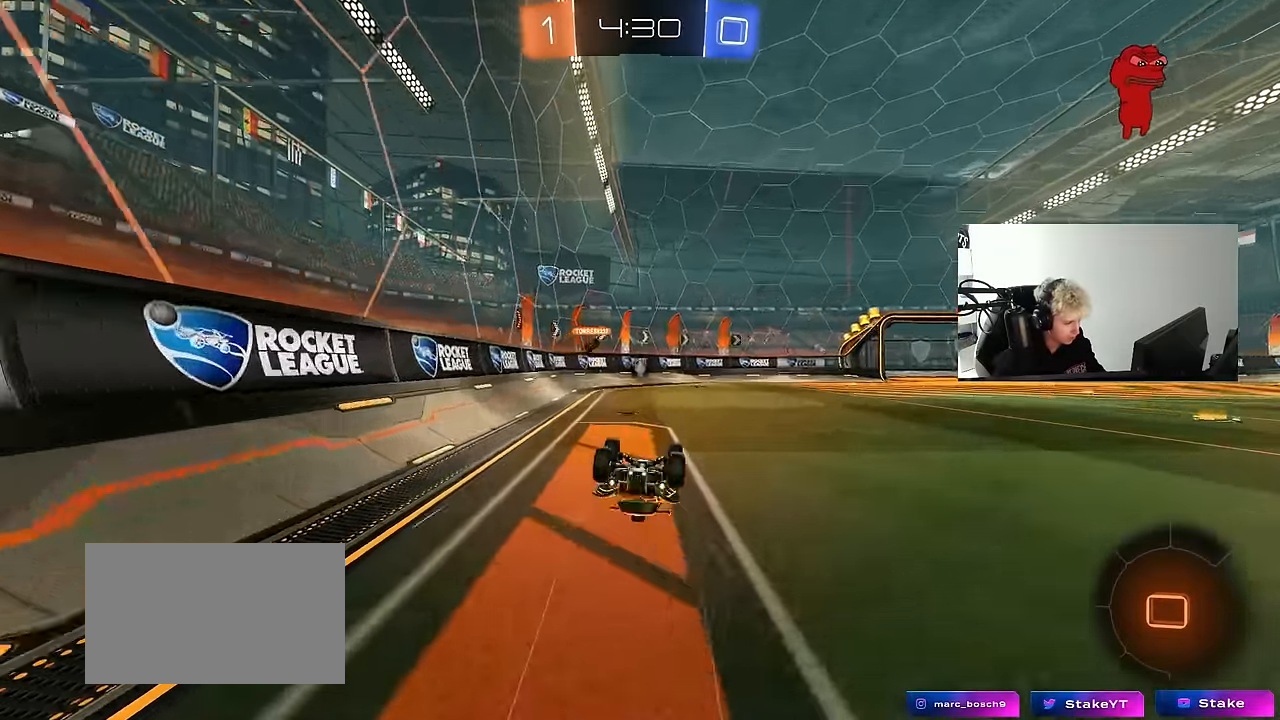
{"keys": ["w"], "mouse": [], "mouse_move": "still", "events": [[34, "space", "down"], [34, "w", "up"], [217, "space", "up"], [500, "w", "down"]]}
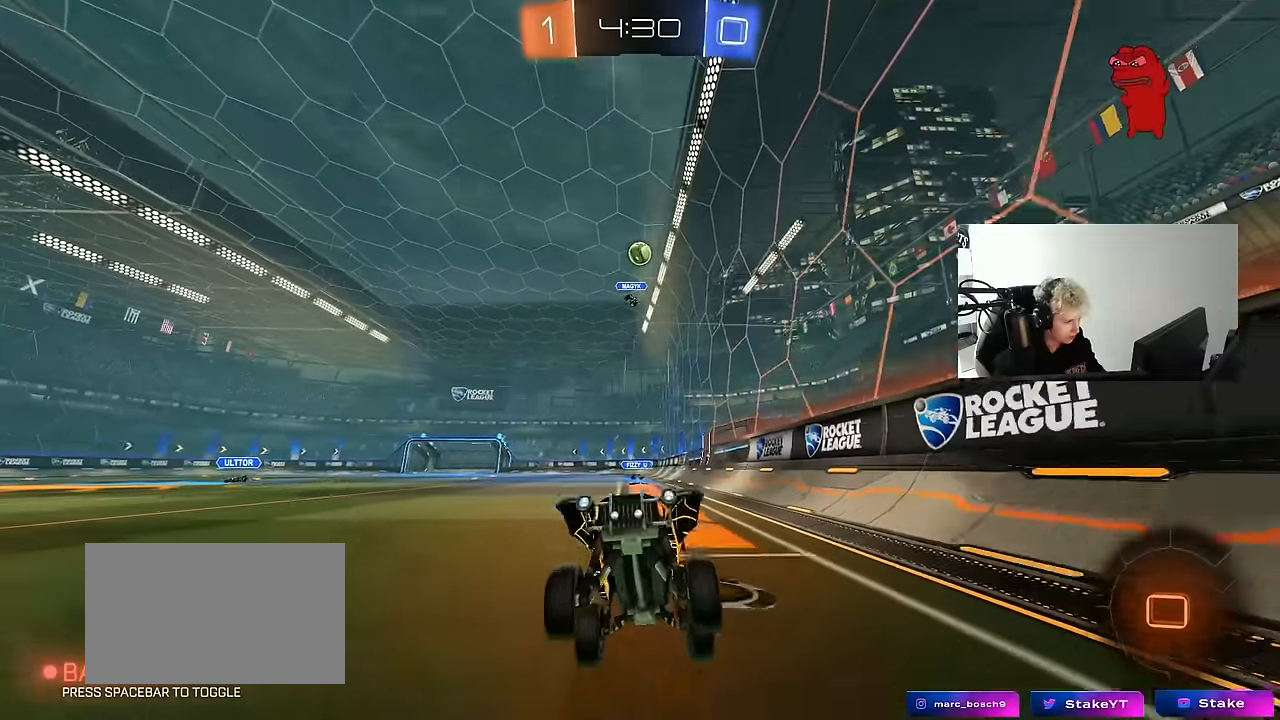
{"keys": ["d", "shift", "w"], "mouse": [], "mouse_move": "still", "events": [[50, "d", "down"], [184, "d", "up"], [284, "d", "down"], [467, "shift", "down"]]}
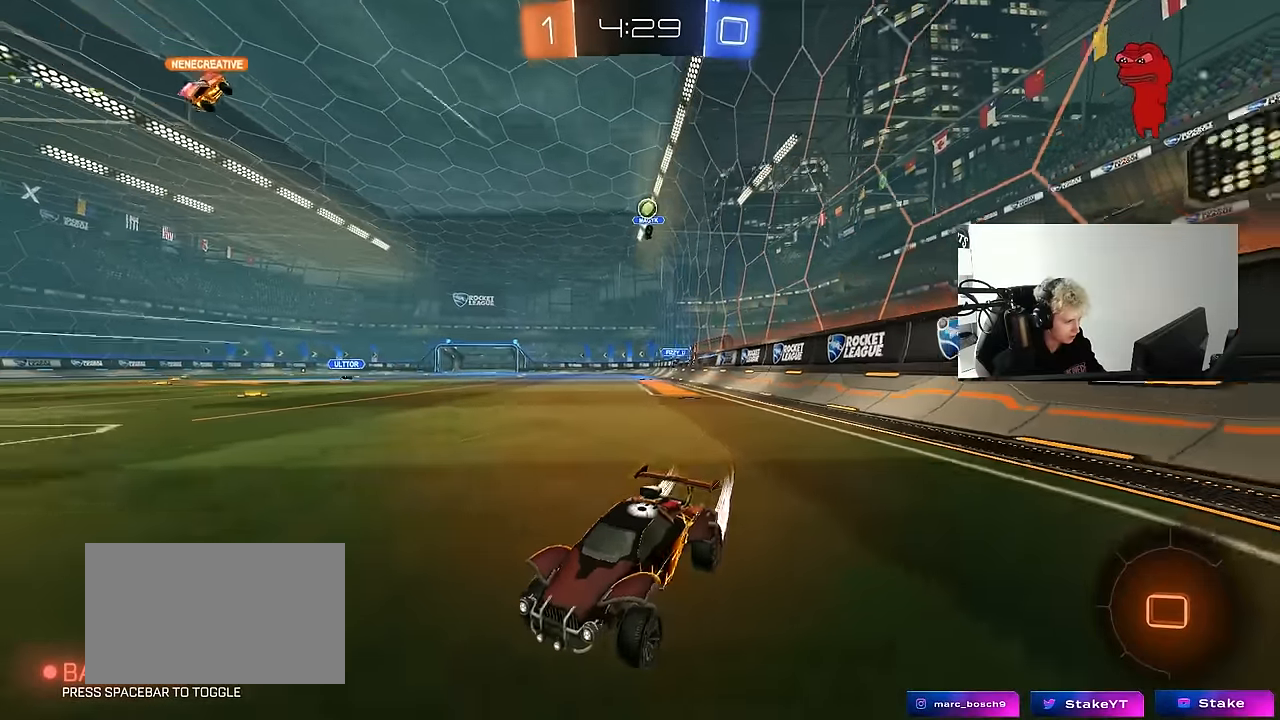
{"keys": ["w"], "mouse": [], "mouse_move": "still", "events": [[67, "shift", "up"], [384, "d", "up"]]}
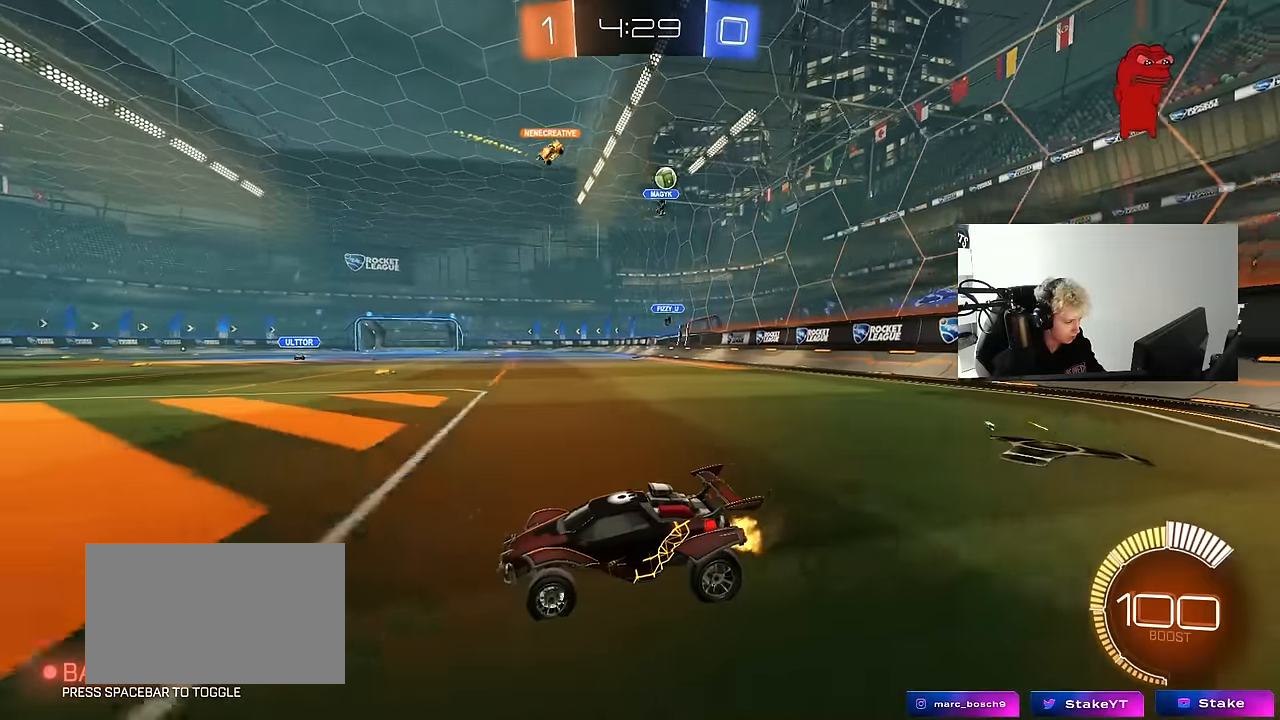
{"keys": ["d", "w"], "mouse": [], "mouse_move": "still", "events": [[34, "d", "down"], [117, "d", "up"], [317, "d", "down"], [350, "shift", "down"], [450, "shift", "up"]]}
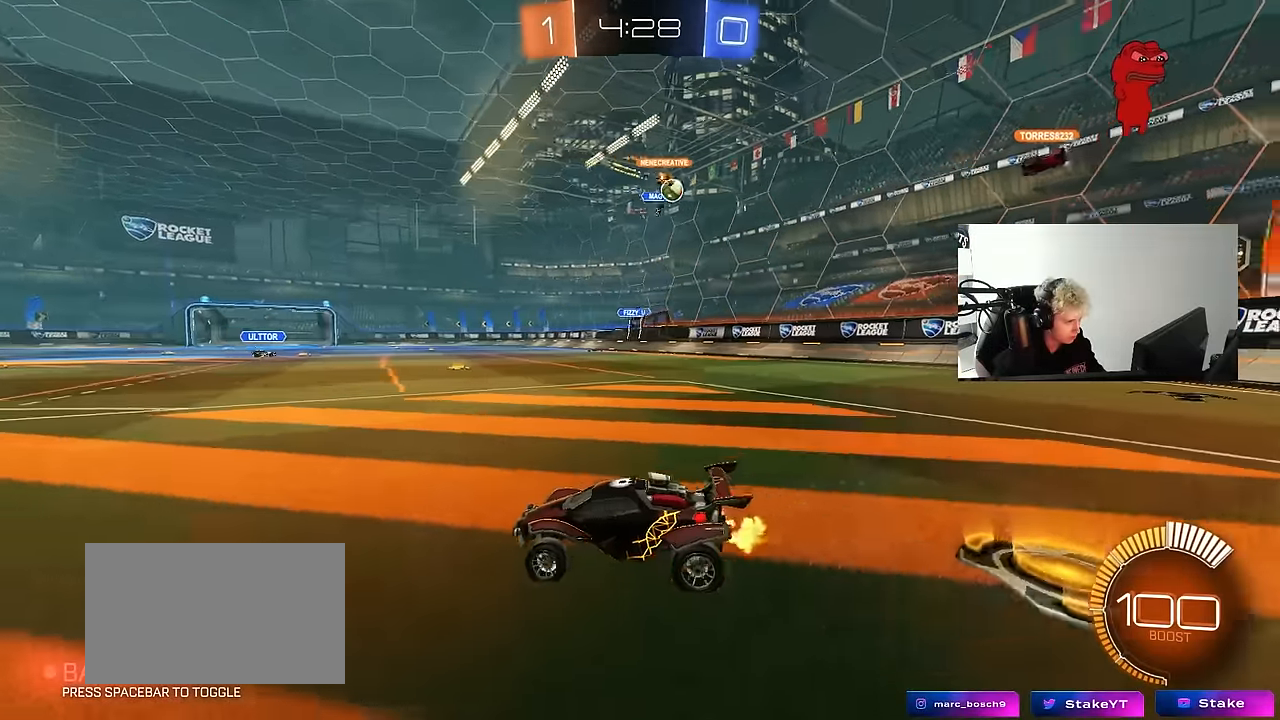
{"keys": ["d", "w"], "mouse": [], "mouse_move": "still", "events": [[184, "shift", "down"], [234, "shift", "up"]]}
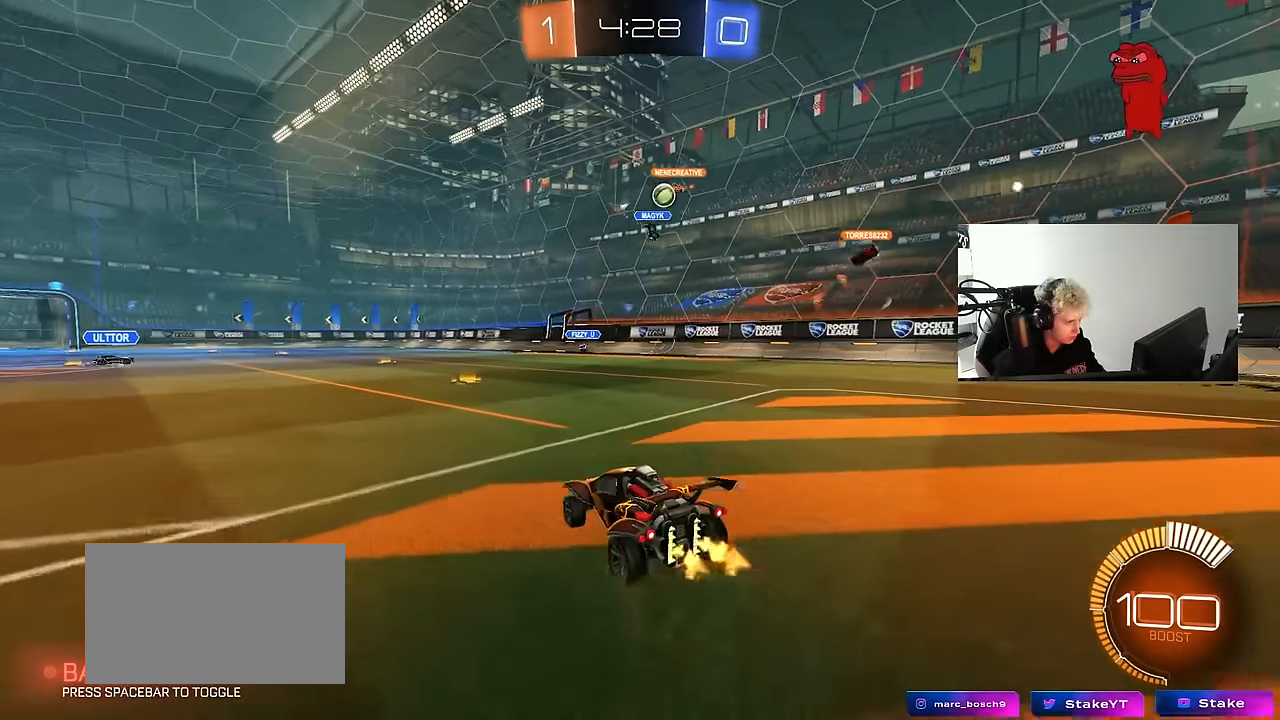
{"keys": ["a", "w"], "mouse": [], "mouse_move": "still", "events": [[17, "d", "up"], [300, "d", "down"], [384, "d", "up"], [434, "a", "down"]]}
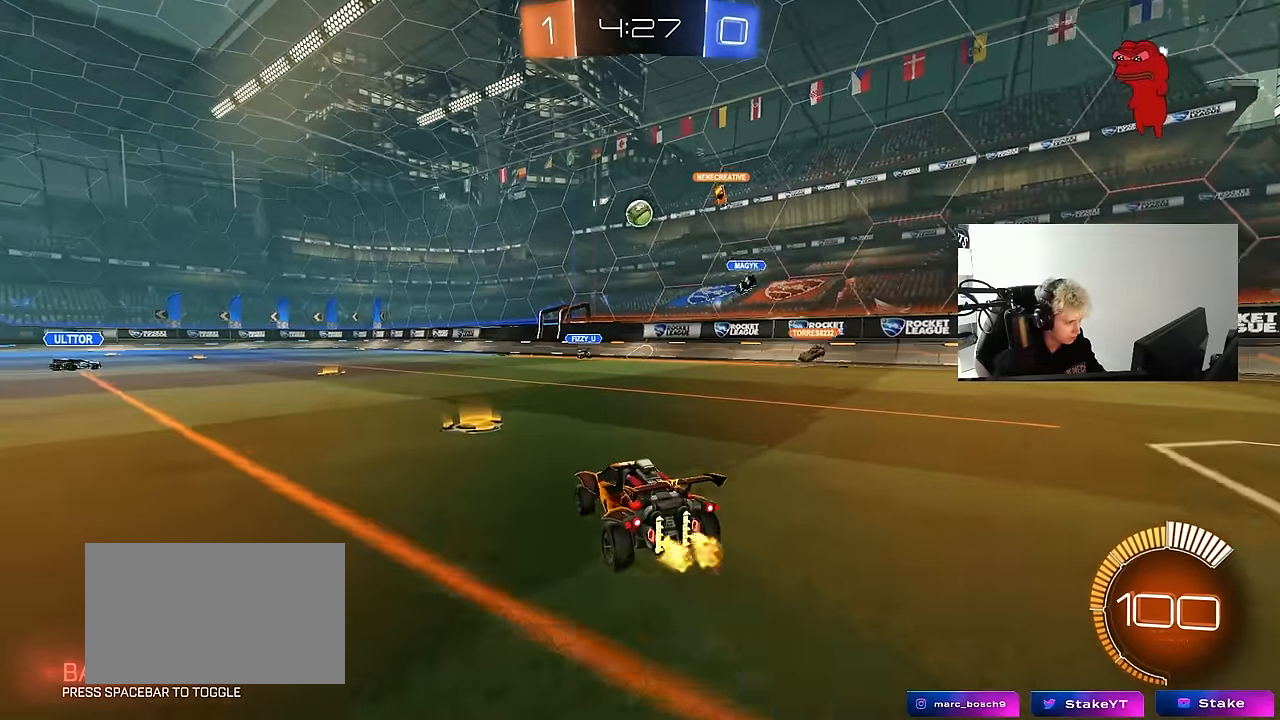
{"keys": ["d", "w"], "mouse": [], "mouse_move": "still", "events": [[34, "shift", "down"], [84, "shift", "up"], [84, "w", "up"], [167, "s", "down"], [217, "a", "up"], [267, "s", "up"], [450, "w", "down"], [500, "d", "down"]]}
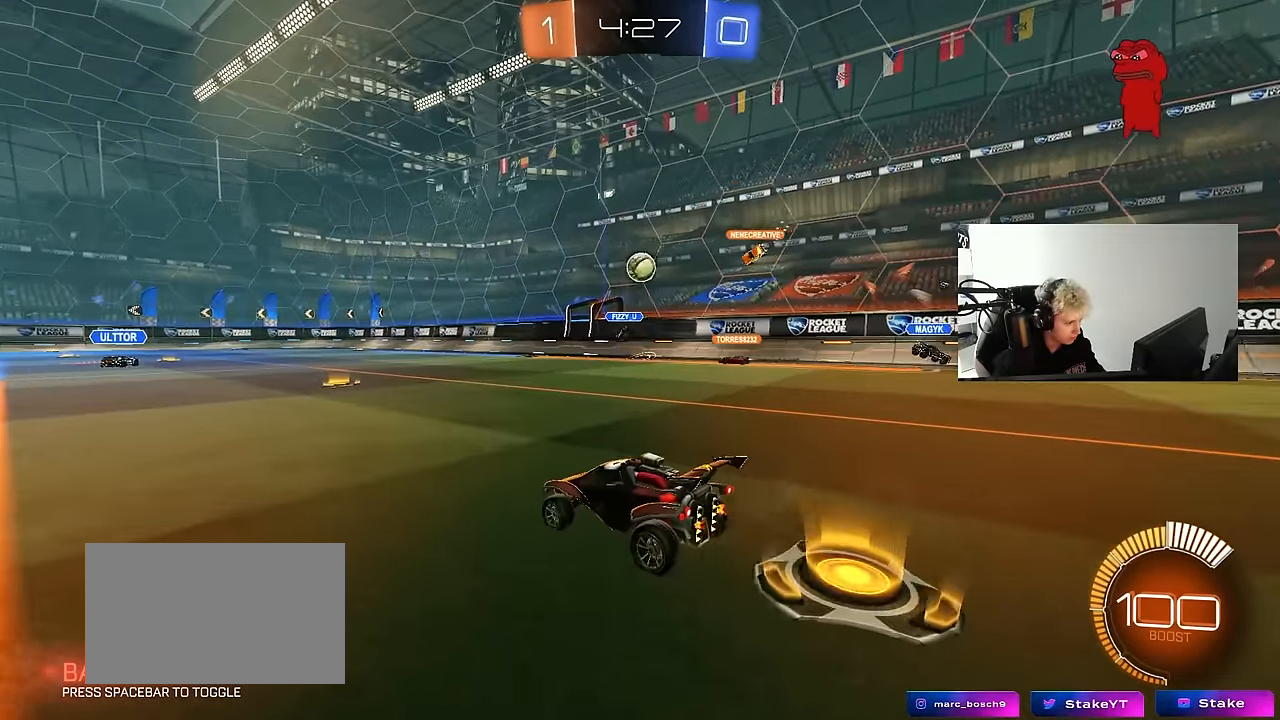
{"keys": ["a", "w"], "mouse": ["left"], "mouse_move": "still", "events": [[234, "d", "up"], [334, "a", "down"], [367, "mouse_left", "down"]]}
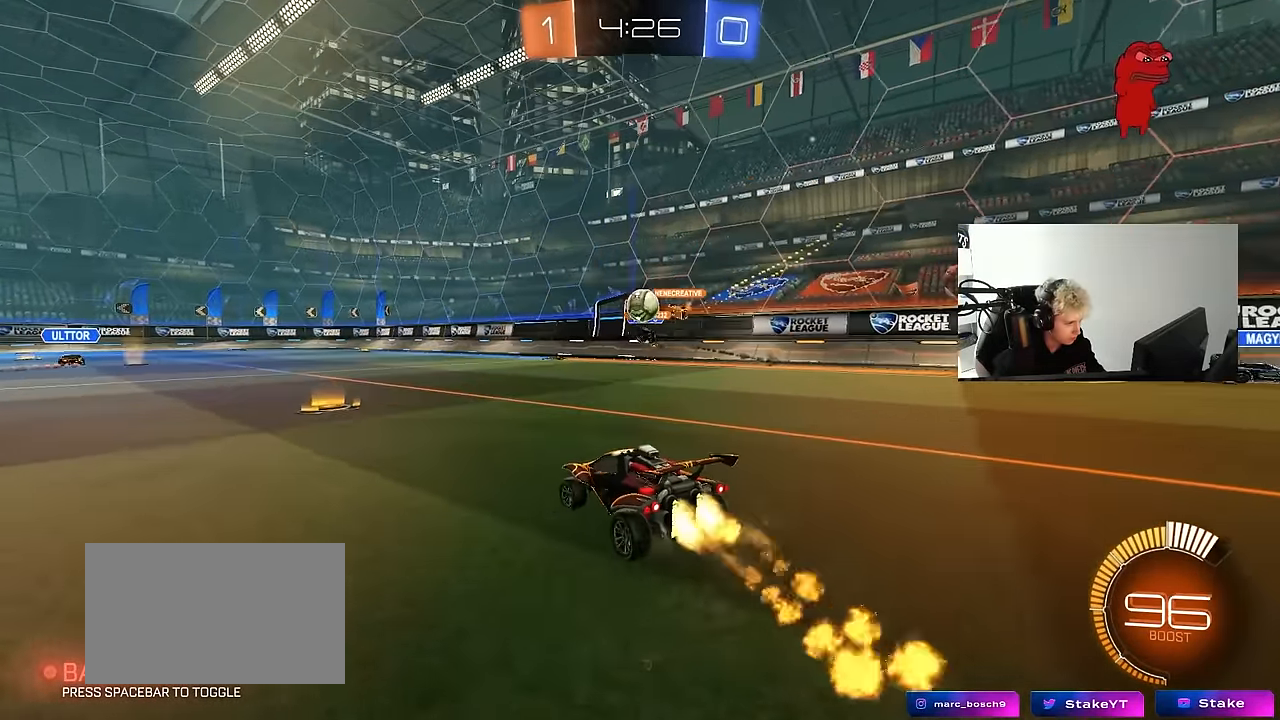
{"keys": ["d"], "mouse": [], "mouse_move": "still", "events": [[67, "a", "up"], [117, "mouse_left", "up"], [150, "d", "down"], [300, "w", "up"]]}
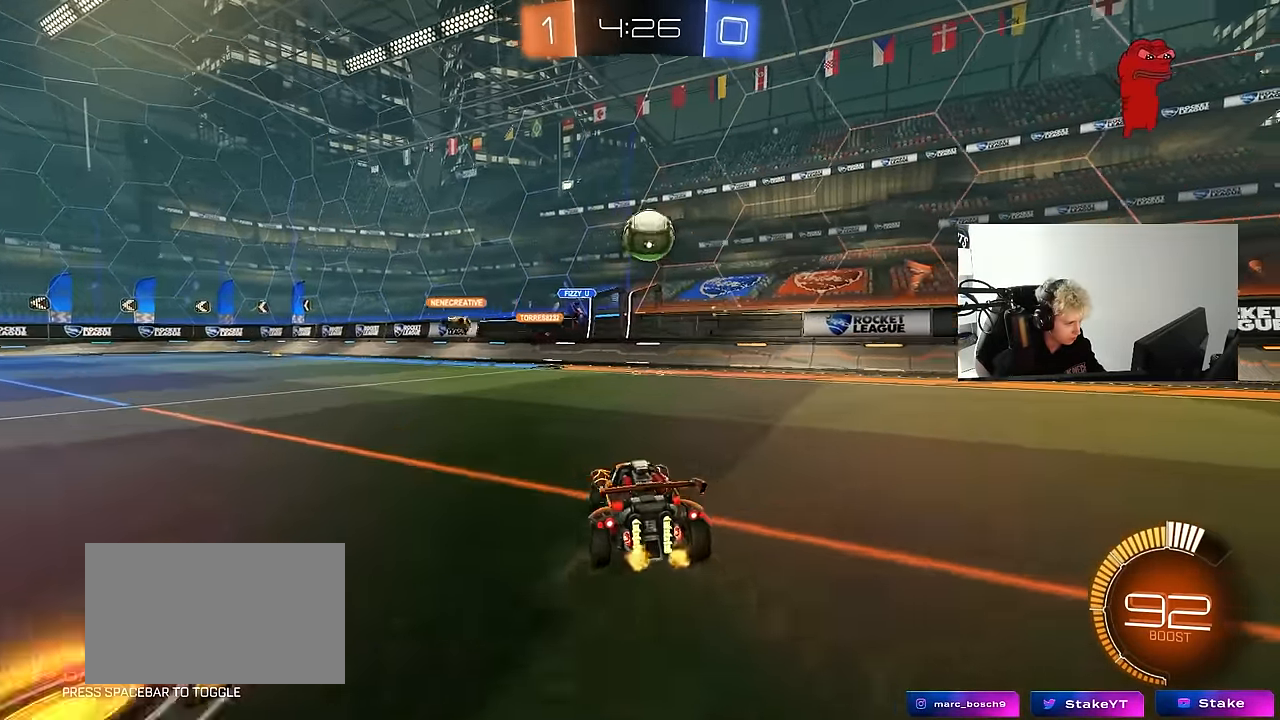
{"keys": [], "mouse": ["left", "right"], "mouse_move": "still", "events": [[34, "d", "up"], [84, "mouse_right", "down"], [117, "mouse_left", "down"], [167, "a", "down"], [167, "s", "down"], [217, "shift", "down"], [267, "a", "up"], [267, "shift", "up"], [317, "mouse_right", "up"], [317, "s", "up"], [400, "mouse_right", "down"]]}
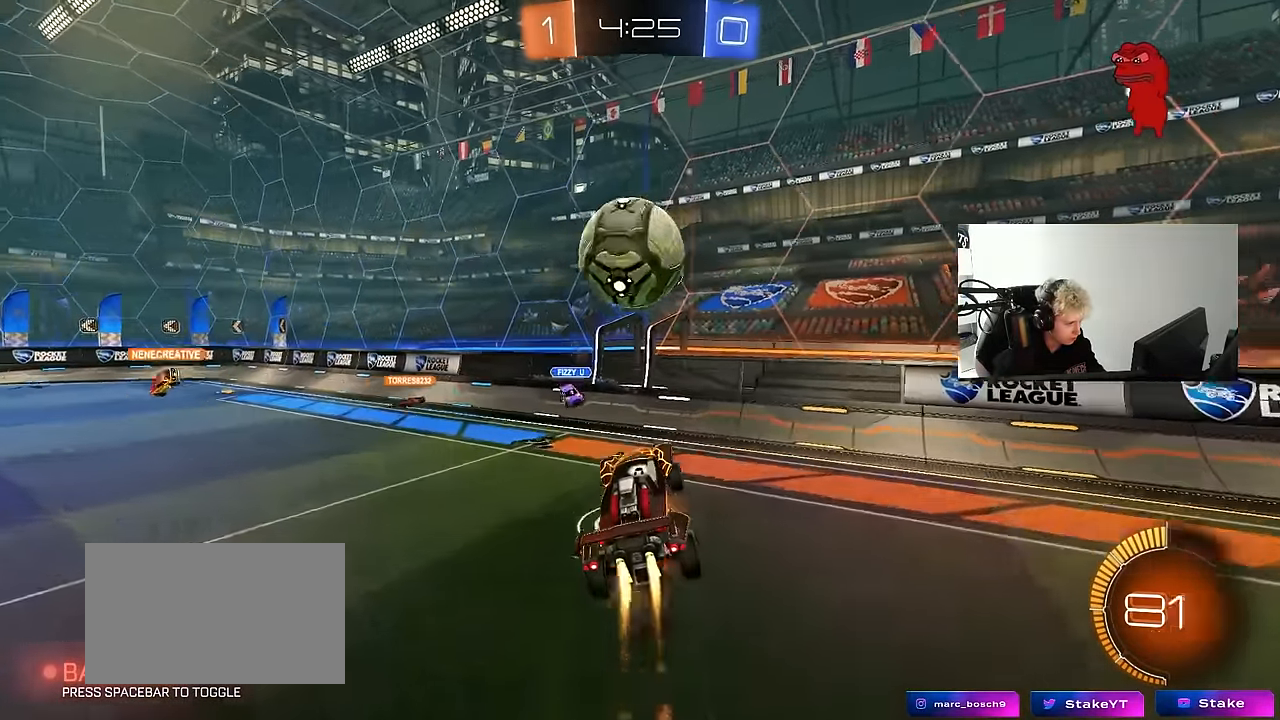
{"keys": ["d"], "mouse": ["left"], "mouse_move": "still", "events": [[84, "d", "down"], [84, "mouse_right", "up"], [134, "d", "up"], [184, "a", "down"], [333, "a", "up"], [333, "shift", "down"], [416, "shift", "up"], [466, "d", "down"]]}
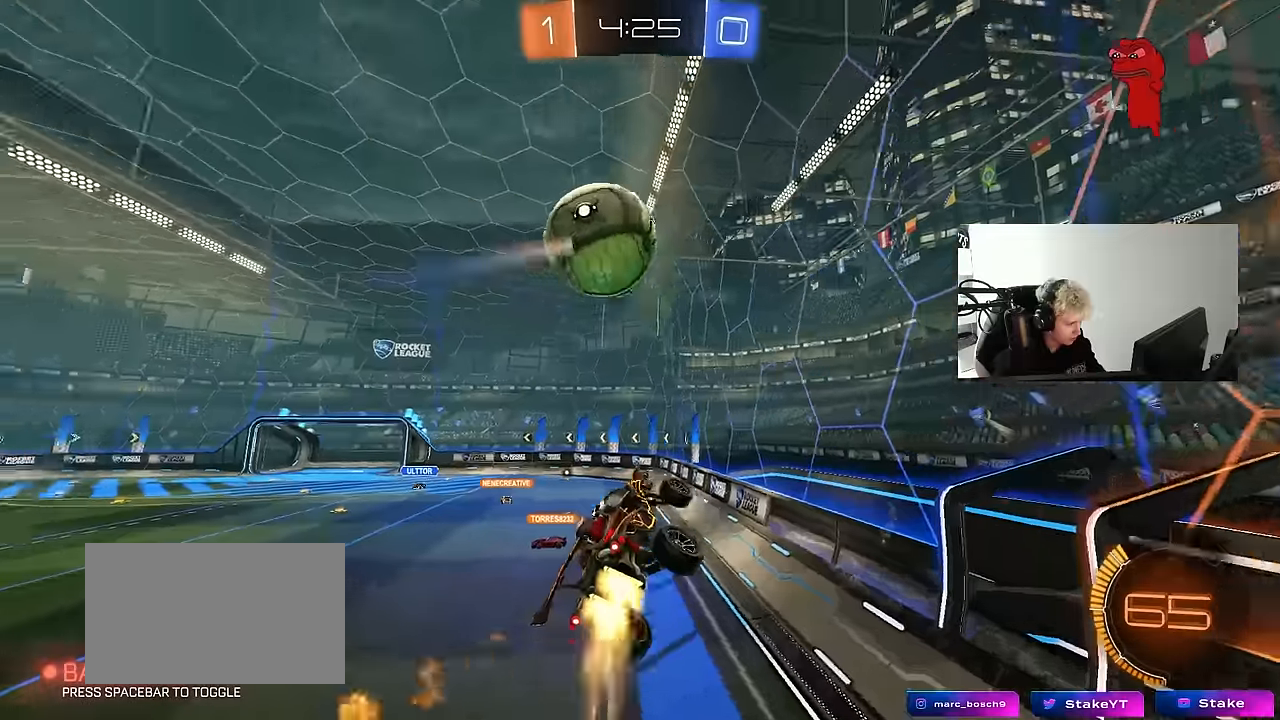
{"keys": ["w"], "mouse": ["left"], "mouse_move": "still", "events": [[150, "w", "down"], [250, "mouse_left", "up"], [250, "w", "up"], [300, "d", "up"], [383, "a", "down"], [383, "mouse_left", "down"], [433, "w", "down"], [483, "a", "up"]]}
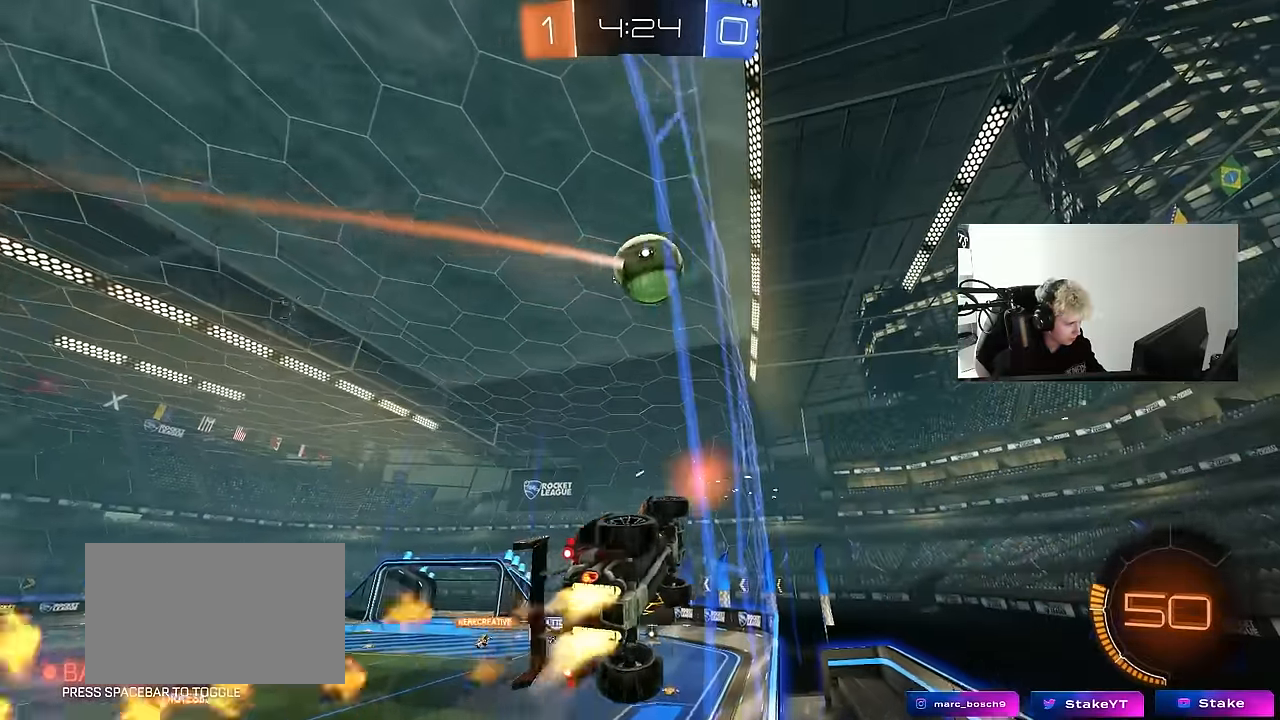
{"keys": ["d", "s"], "mouse": ["right"], "mouse_move": "down-left", "events": [[366, "mouse_left", "up"], [400, "mouse_right", "down"], [400, "w", "up"], [450, "d", "down"], [450, "s", "down"]]}
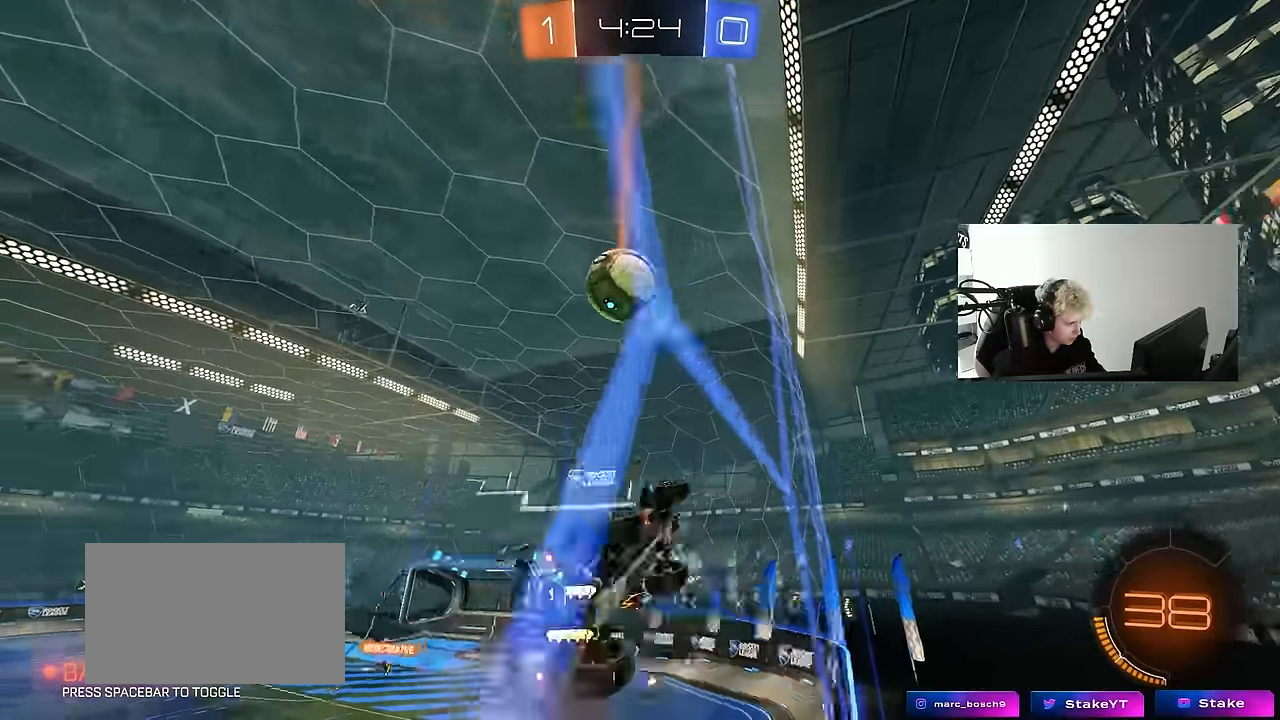
{"keys": ["a", "shift", "w"], "mouse": ["left"], "mouse_move": "still", "events": [[50, "a", "down"], [83, "d", "up"], [83, "shift", "down"], [133, "mouse_left", "down"], [133, "mouse_right", "up"], [133, "s", "up"], [233, "w", "down"], [333, "mouse_left", "up"], [366, "mouse_left", "down"]]}
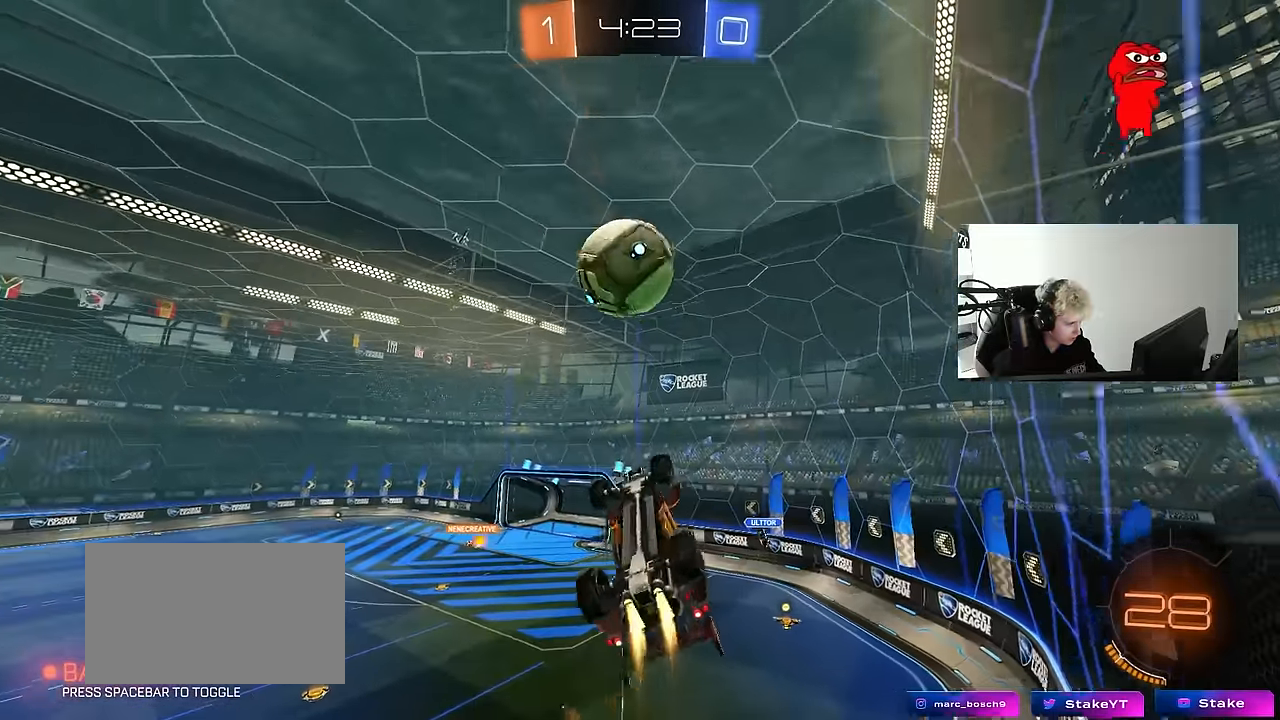
{"keys": ["a", "s", "shift"], "mouse": ["left"], "mouse_move": "still", "events": [[16, "shift", "up"], [16, "w", "up"], [200, "shift", "down"], [200, "w", "down"], [350, "mouse_right", "down"], [383, "s", "down"], [433, "w", "up"], [483, "mouse_right", "up"]]}
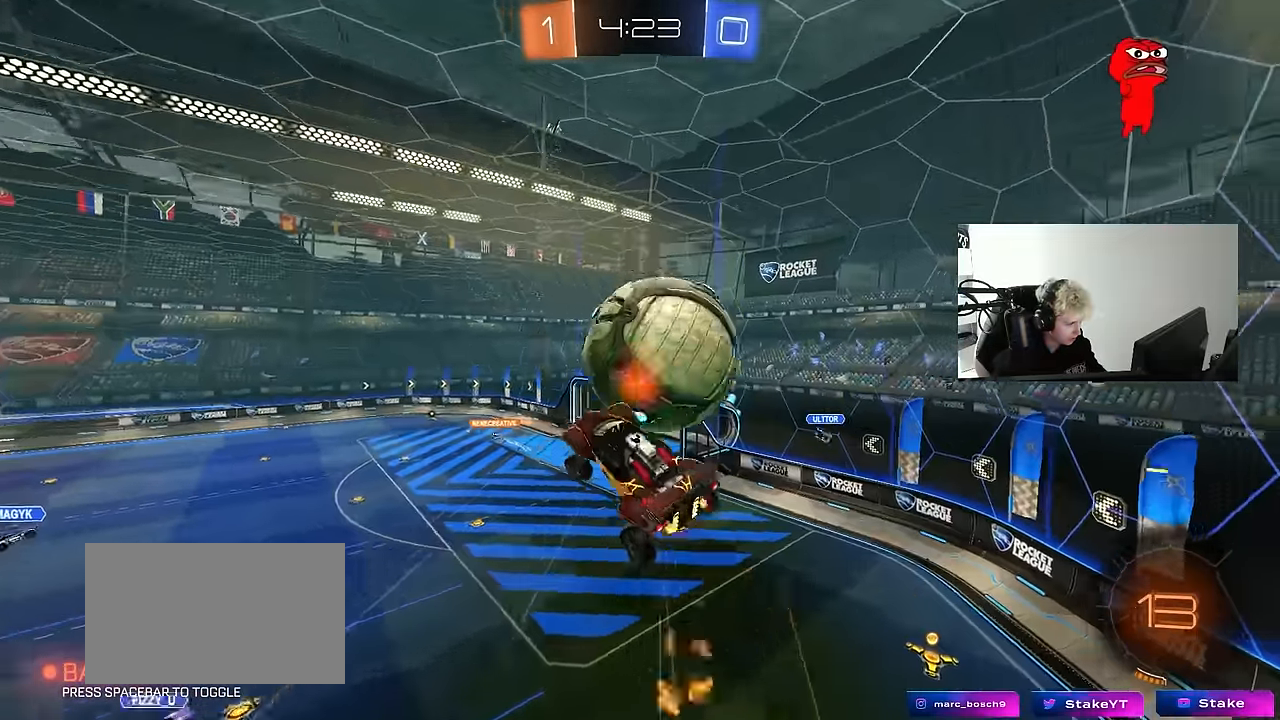
{"keys": ["a", "s"], "mouse": ["left"], "mouse_move": "down", "events": [[33, "mouse_left", "up"], [33, "s", "up"], [216, "s", "down"], [216, "shift", "up"], [316, "a", "up"], [316, "mouse_left", "down"], [350, "d", "down"], [450, "d", "up"], [500, "a", "down"]]}
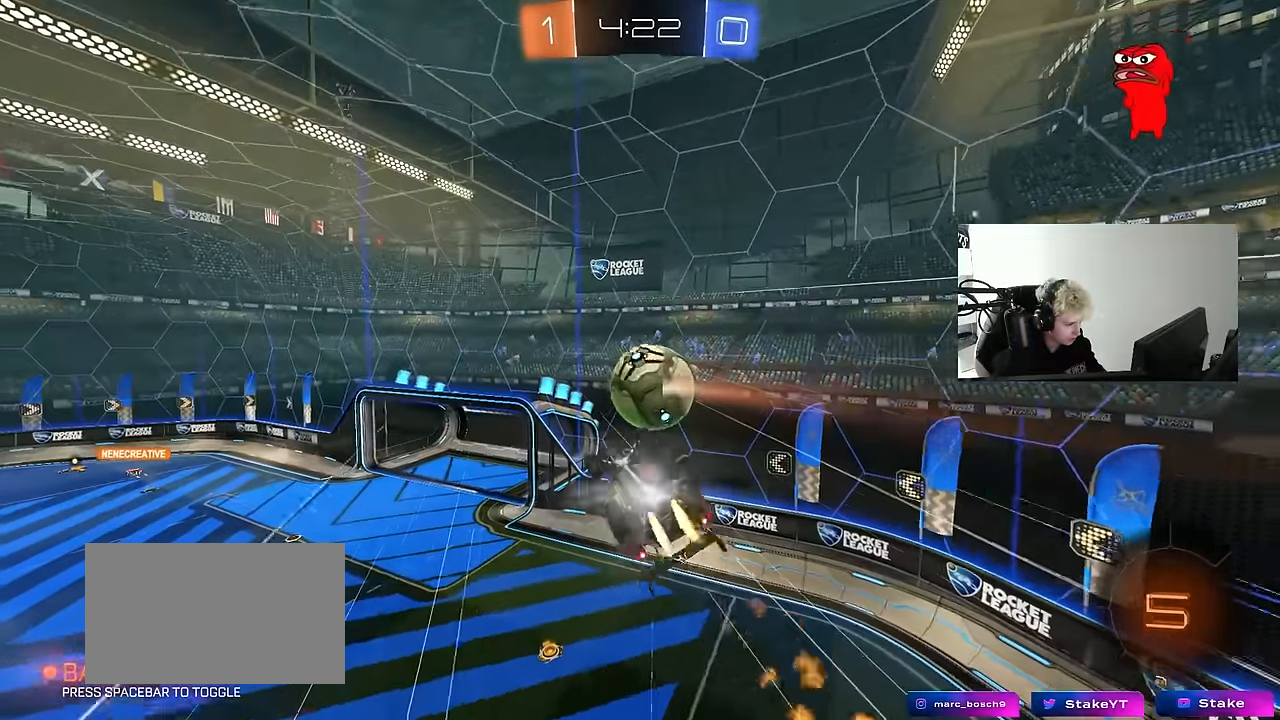
{"keys": ["a", "shift", "w"], "mouse": [], "mouse_move": "still", "events": [[233, "mouse_left", "up"], [233, "shift", "down"], [383, "s", "up"], [466, "w", "down"]]}
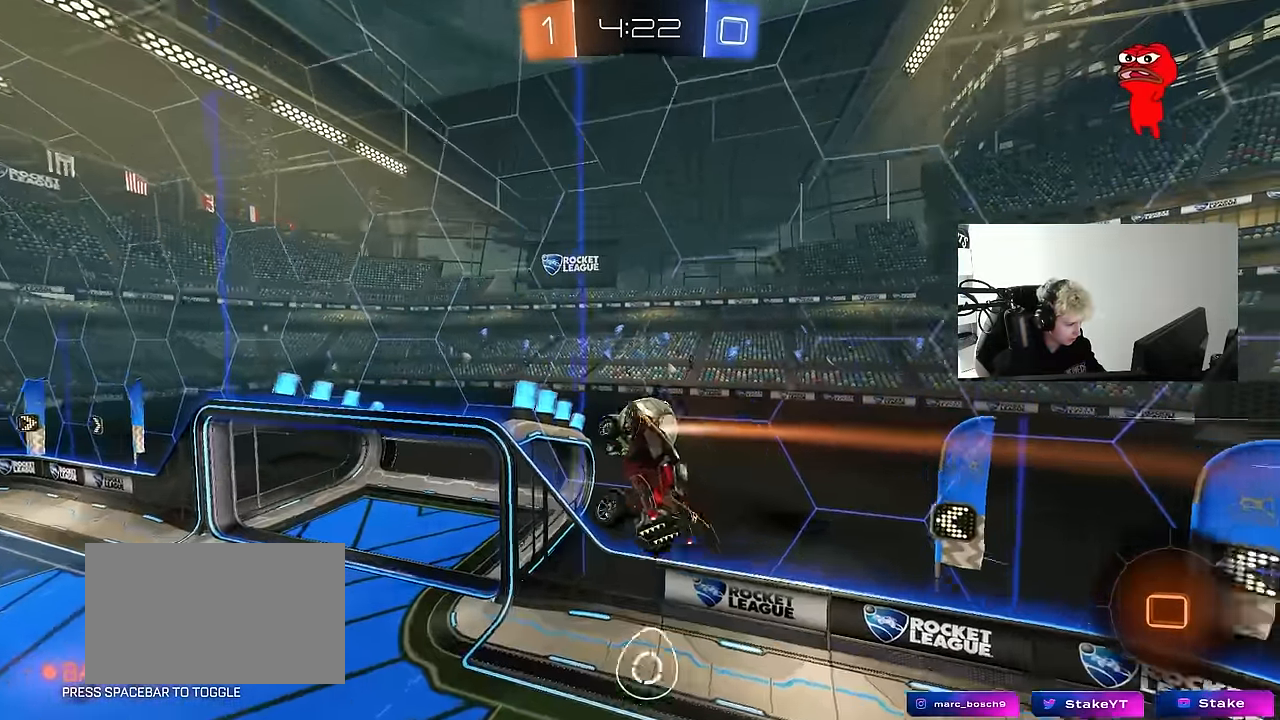
{"keys": ["a", "s"], "mouse": ["left"], "mouse_move": "still", "events": [[16, "mouse_left", "down"], [100, "shift", "up"], [200, "w", "up"], [250, "s", "down"], [300, "shift", "down"], [483, "shift", "up"]]}
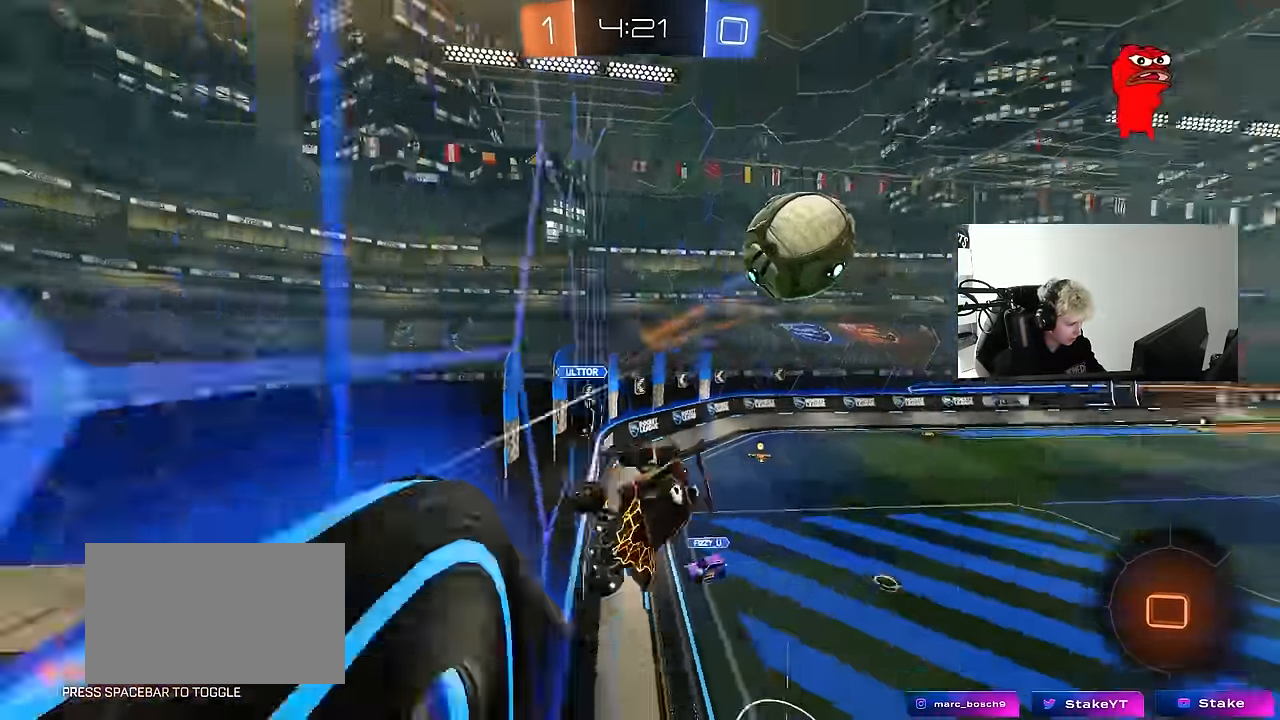
{"keys": ["d", "s", "shift"], "mouse": [], "mouse_move": "still", "events": [[33, "a", "up"], [33, "mouse_left", "up"], [33, "s", "up"], [166, "mouse_right", "down"], [166, "shift", "down"], [216, "d", "down"], [216, "s", "down"], [266, "mouse_right", "up"]]}
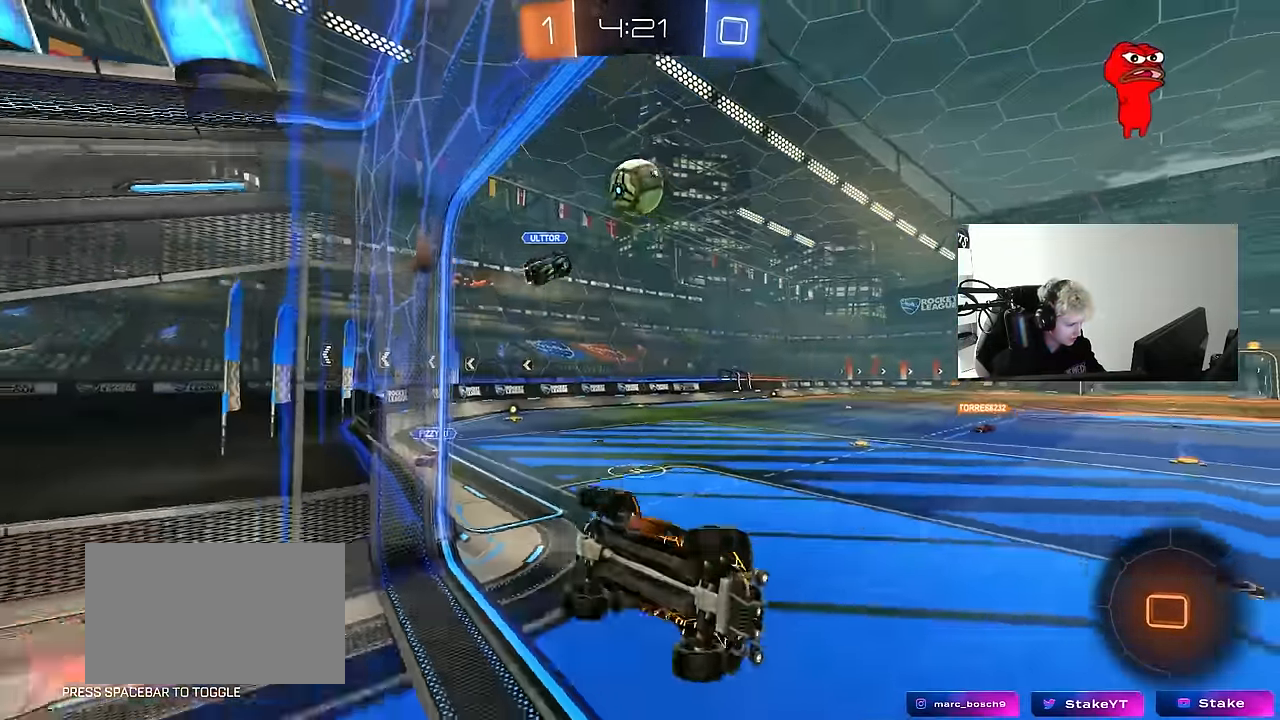
{"keys": ["d", "w"], "mouse": [], "mouse_move": "still", "events": [[50, "s", "up"], [183, "d", "up"], [183, "mouse_left", "down"], [183, "mouse_right", "down"], [183, "shift", "up"], [183, "w", "down"], [233, "a", "down"], [283, "mouse_right", "up"], [333, "mouse_left", "up"], [416, "a", "up"], [466, "d", "down"]]}